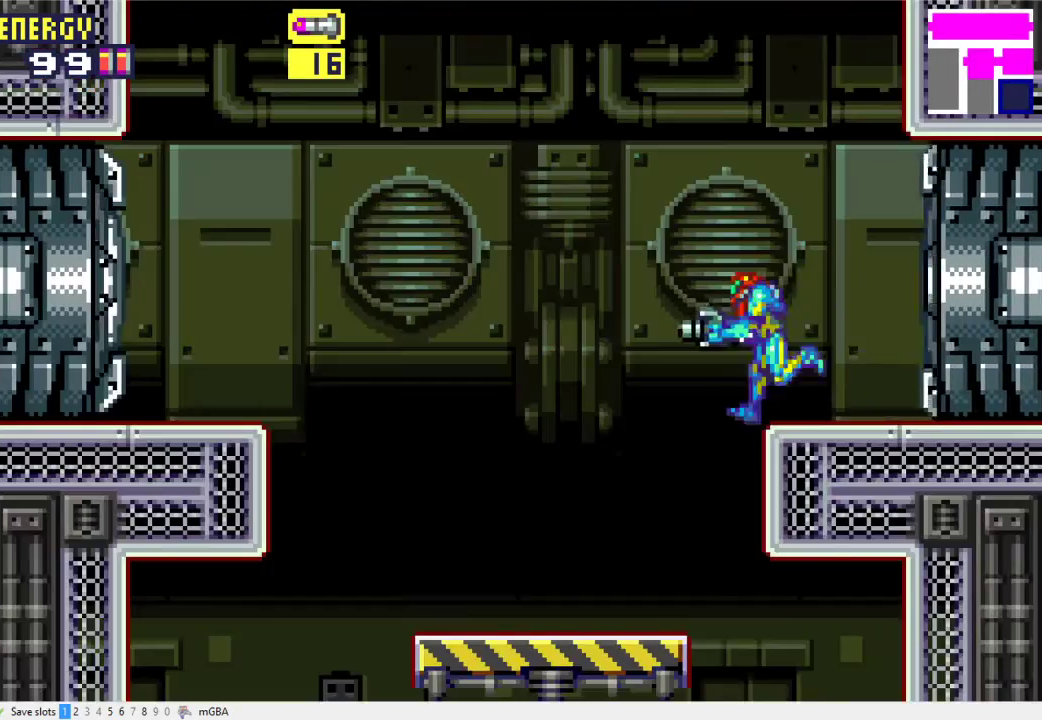
Gameplay with a controller (Xbox layout); each line is a JSON object with the inputs held at the frame after it. "events" lists button and stick changes between this image and that frame as [ms after this image, input, new state], when the widget could be followed in between. Not read: L2 L3 R2 R3 left_stick right_stick.
{"buttons": ["R1", "DPAD_RIGHT"], "events": [[100, "DPAD_LEFT", "up"], [133, "DPAD_RIGHT", "down"], [167, "A", "down"], [200, "DPAD_RIGHT", "up"], [267, "A", "up"], [433, "DPAD_RIGHT", "down"]]}
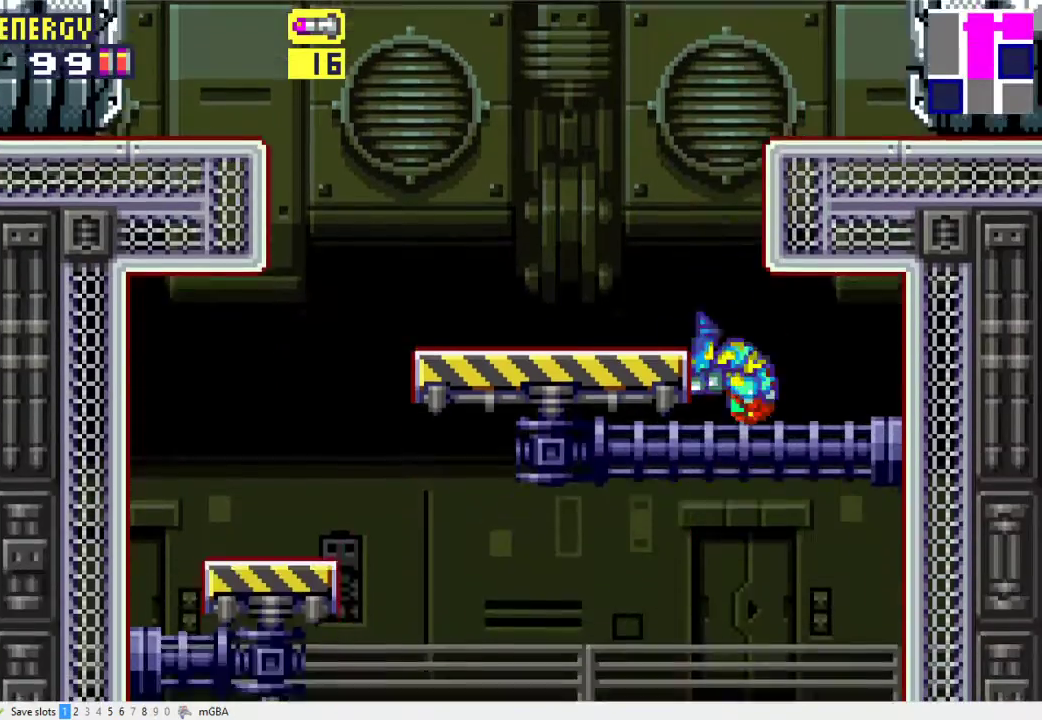
{"buttons": ["R1"], "events": [[200, "DPAD_RIGHT", "up"], [400, "DPAD_DOWN", "down"], [400, "X", "down"], [467, "DPAD_DOWN", "up"], [467, "X", "up"]]}
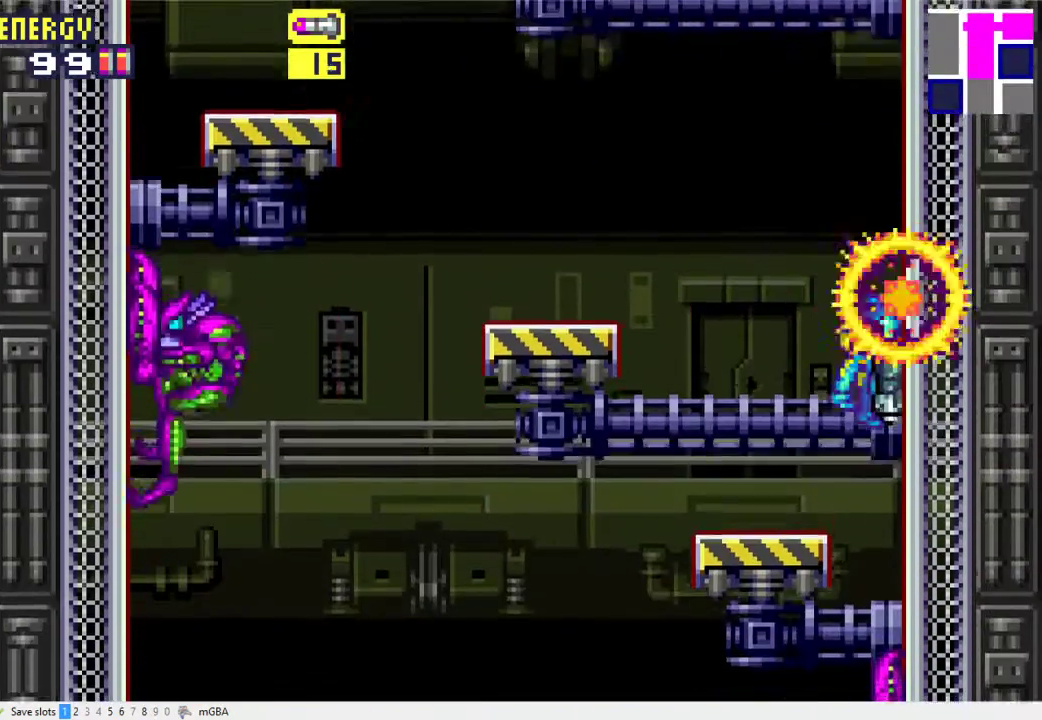
{"buttons": ["R1", "DPAD_UP"], "events": [[67, "DPAD_DOWN", "down"], [133, "DPAD_DOWN", "up"], [200, "DPAD_DOWN", "down"], [300, "DPAD_DOWN", "up"], [367, "DPAD_UP", "down"]]}
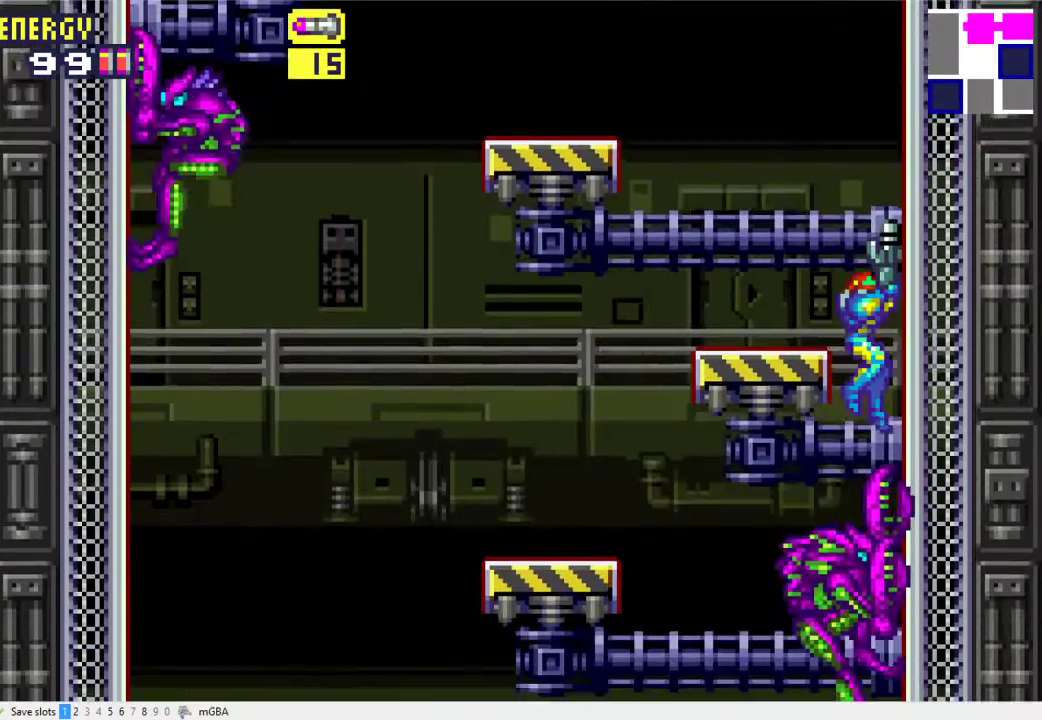
{"buttons": ["R1", "DPAD_DOWN"], "events": [[67, "DPAD_UP", "up"], [267, "DPAD_DOWN", "down"]]}
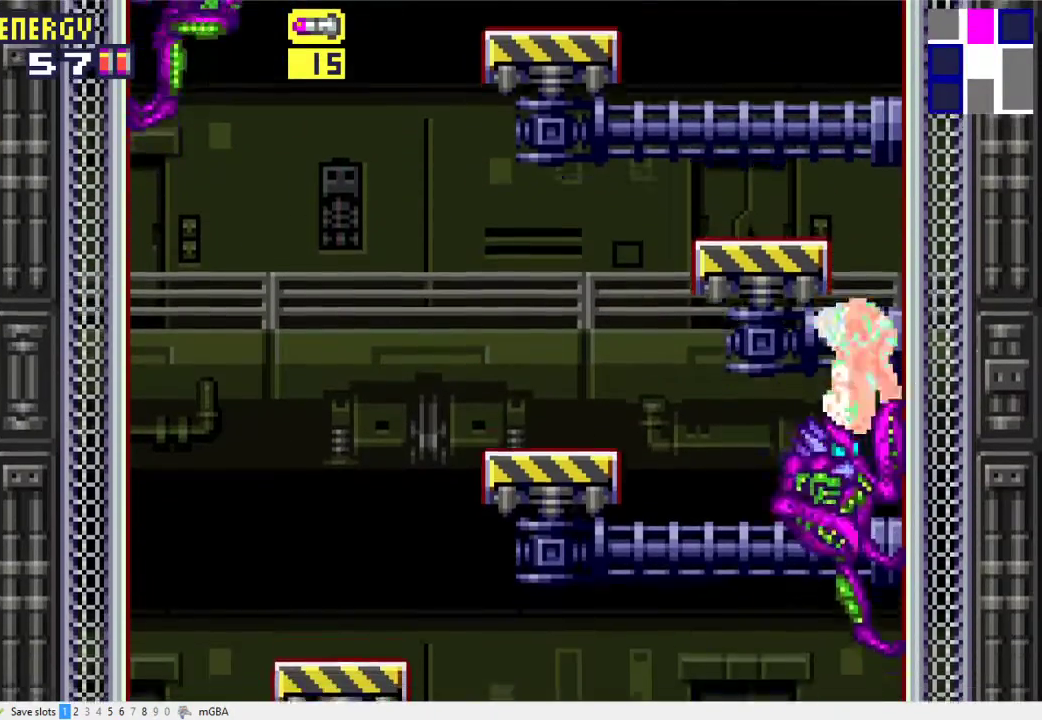
{"buttons": ["R1"], "events": [[200, "X", "down"], [267, "X", "up"], [400, "X", "down"], [500, "DPAD_DOWN", "up"], [500, "X", "up"]]}
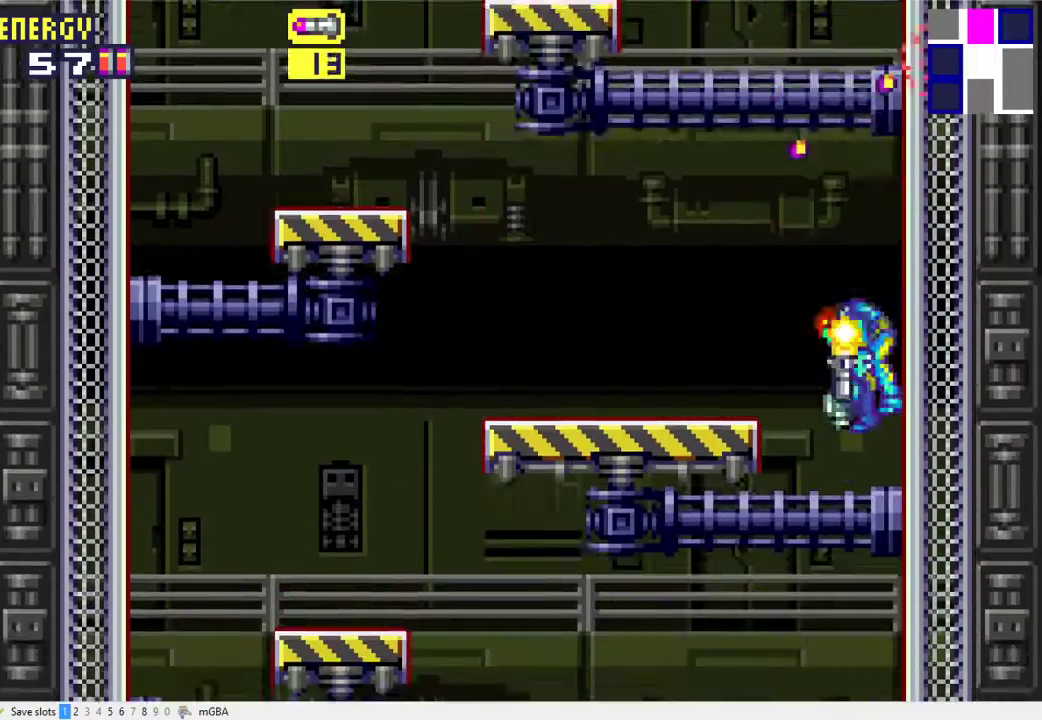
{"buttons": ["R1", "DPAD_UP"], "events": [[67, "DPAD_DOWN", "down"], [167, "DPAD_DOWN", "up"], [233, "DPAD_DOWN", "down"], [300, "DPAD_DOWN", "up"], [367, "DPAD_UP", "down"]]}
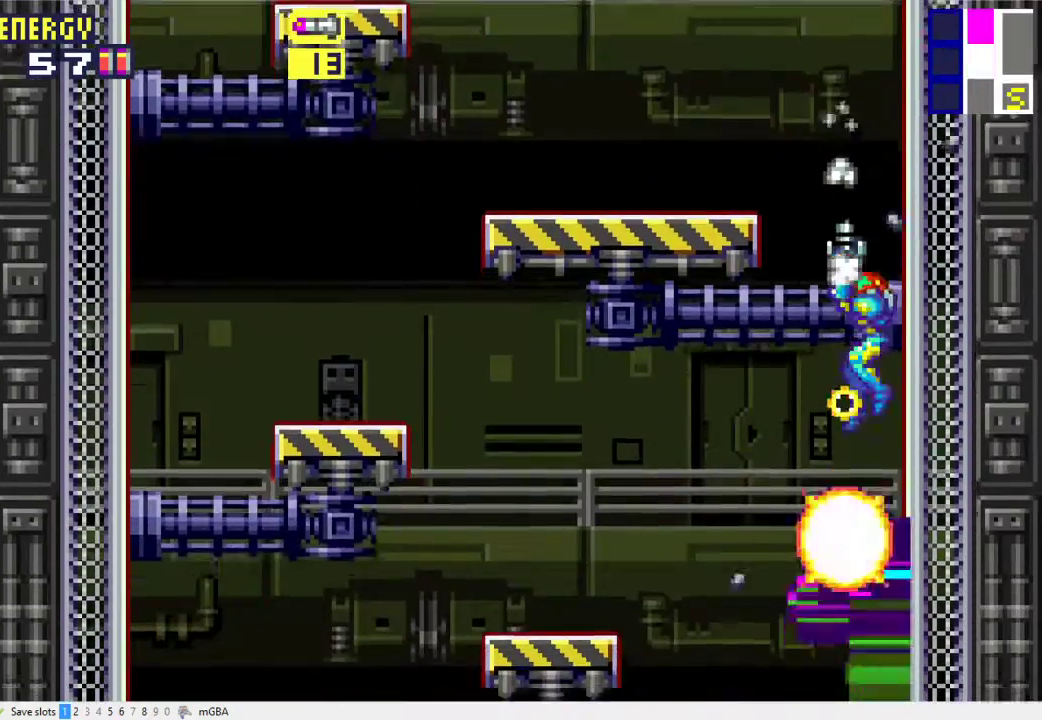
{"buttons": ["R1", "DPAD_DOWN"], "events": [[67, "DPAD_RIGHT", "down"], [100, "DPAD_UP", "up"], [300, "DPAD_RIGHT", "up"], [333, "DPAD_DOWN", "down"], [400, "X", "down"], [500, "X", "up"]]}
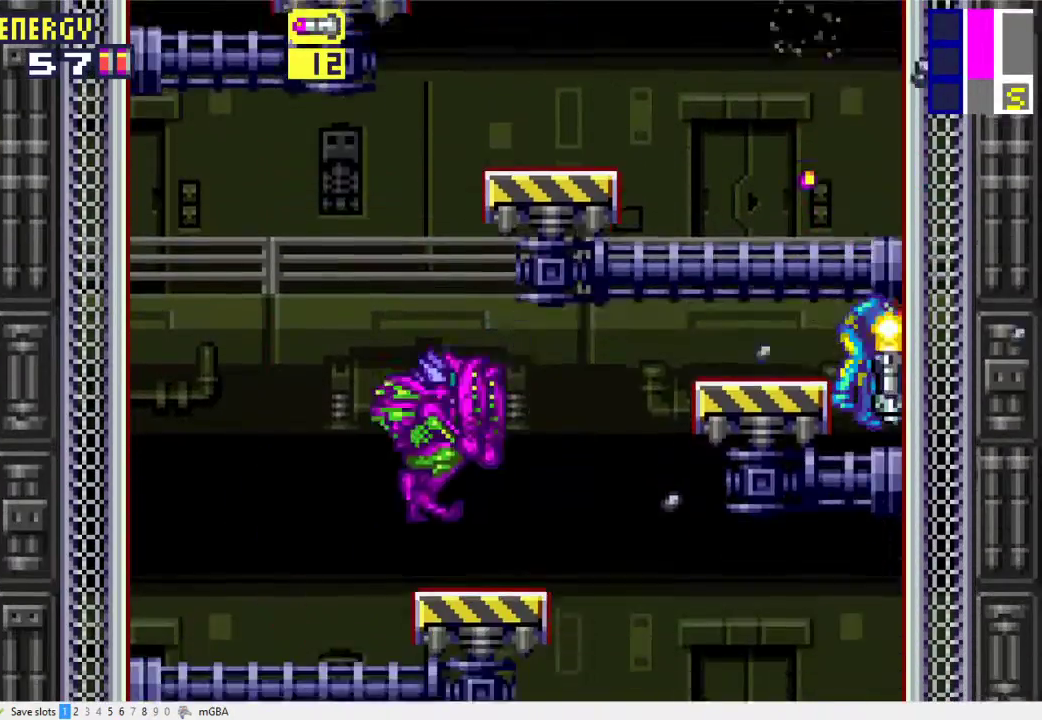
{"buttons": [], "events": [[33, "DPAD_DOWN", "up"], [200, "DPAD_DOWN", "down"], [267, "R1", "up"], [333, "DPAD_DOWN", "up"]]}
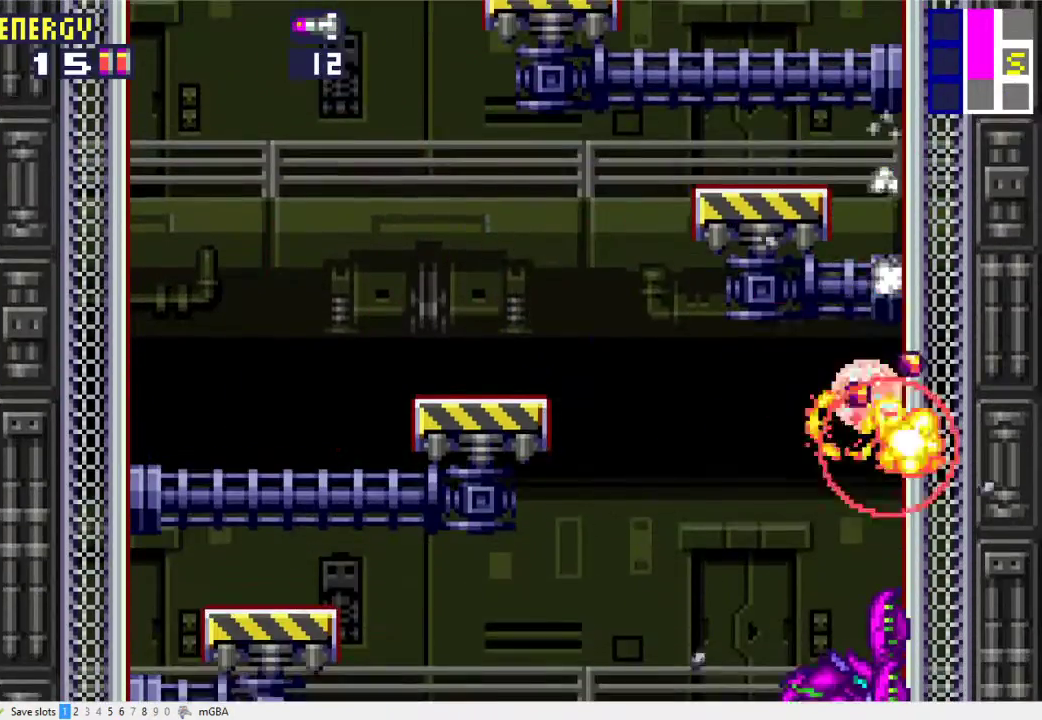
{"buttons": [], "events": []}
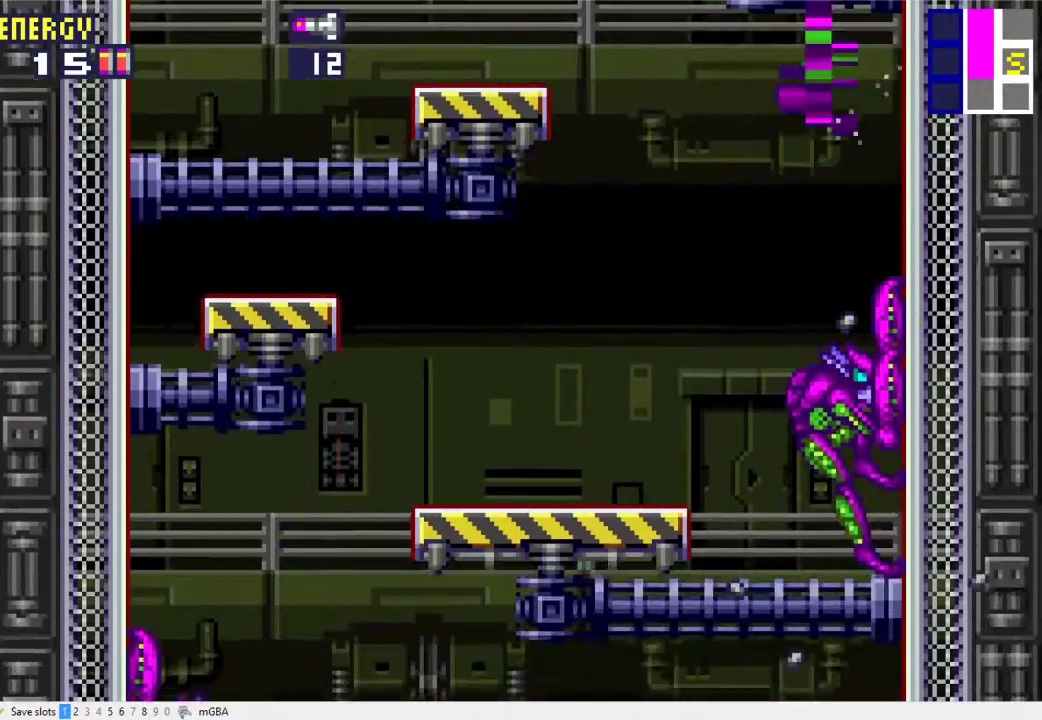
{"buttons": [], "events": []}
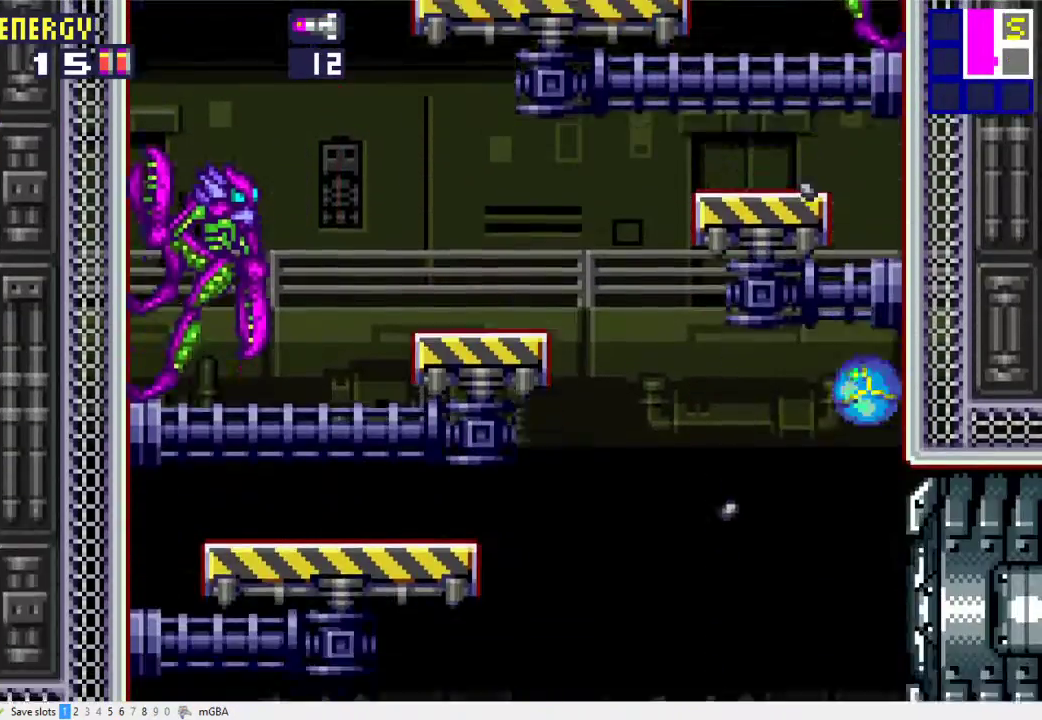
{"buttons": ["X", "DPAD_RIGHT"], "events": [[300, "DPAD_UP", "down"], [367, "DPAD_RIGHT", "down"], [367, "DPAD_UP", "up"], [433, "X", "down"]]}
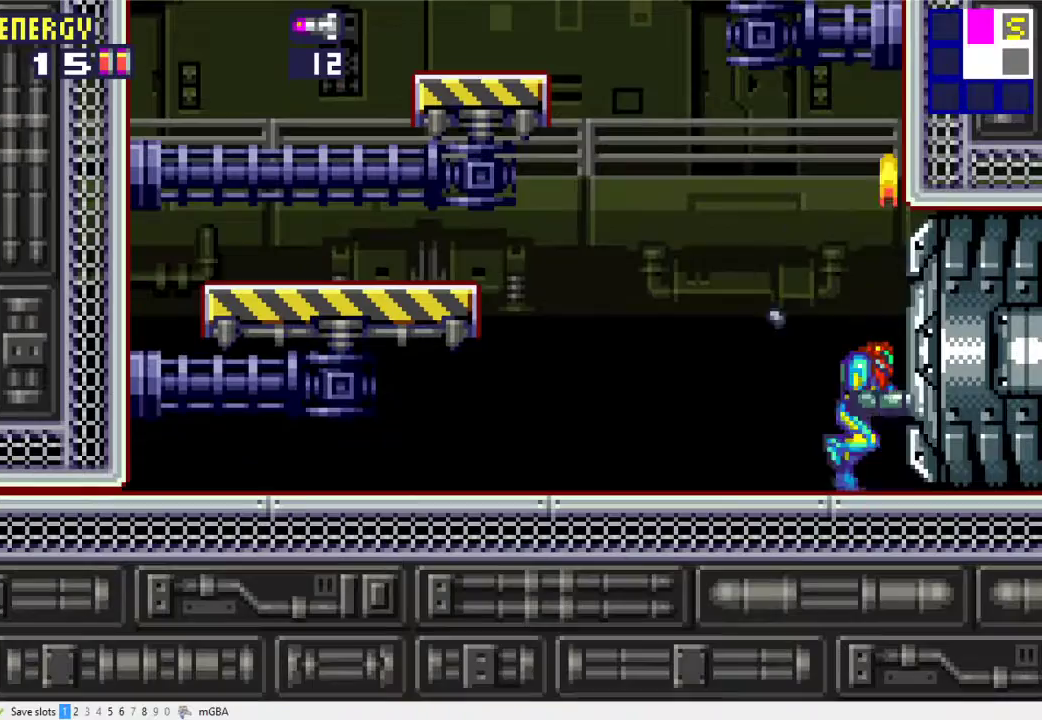
{"buttons": ["DPAD_RIGHT"], "events": [[33, "X", "up"], [367, "X", "down"], [467, "X", "up"]]}
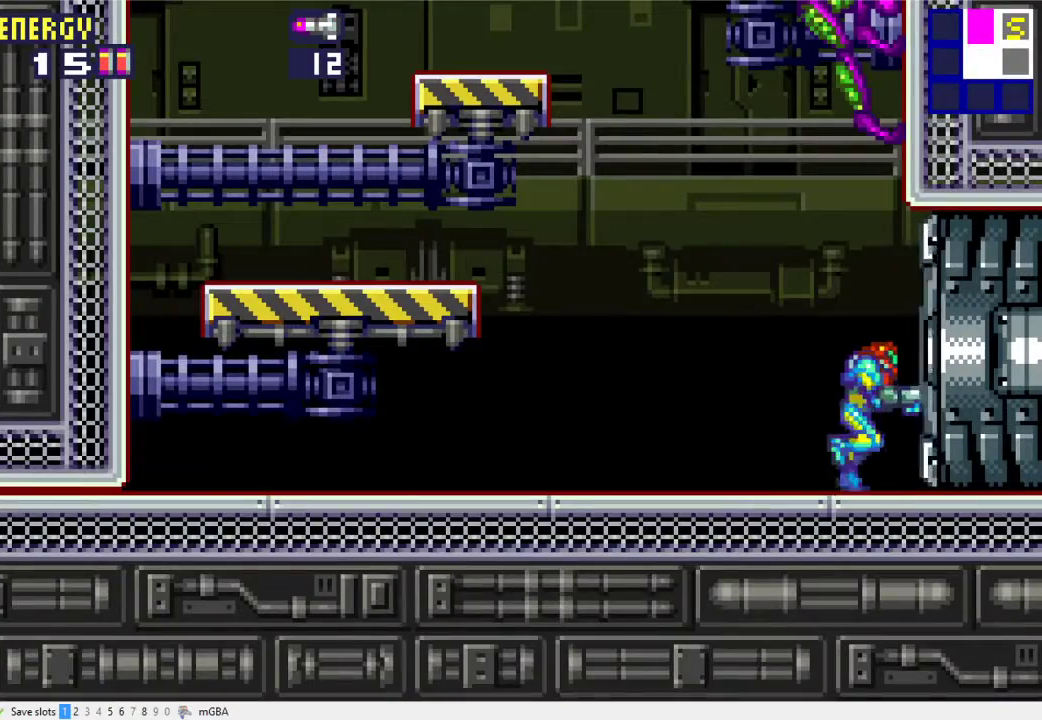
{"buttons": ["DPAD_RIGHT"], "events": []}
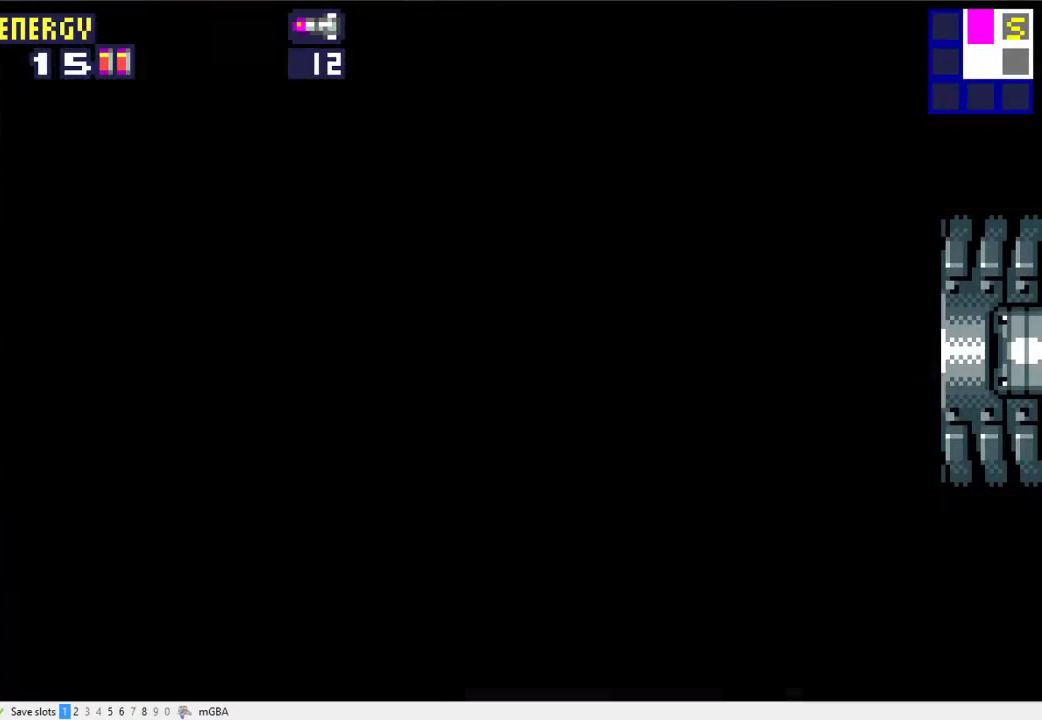
{"buttons": ["DPAD_DOWN", "DPAD_RIGHT"], "events": [[467, "DPAD_DOWN", "down"]]}
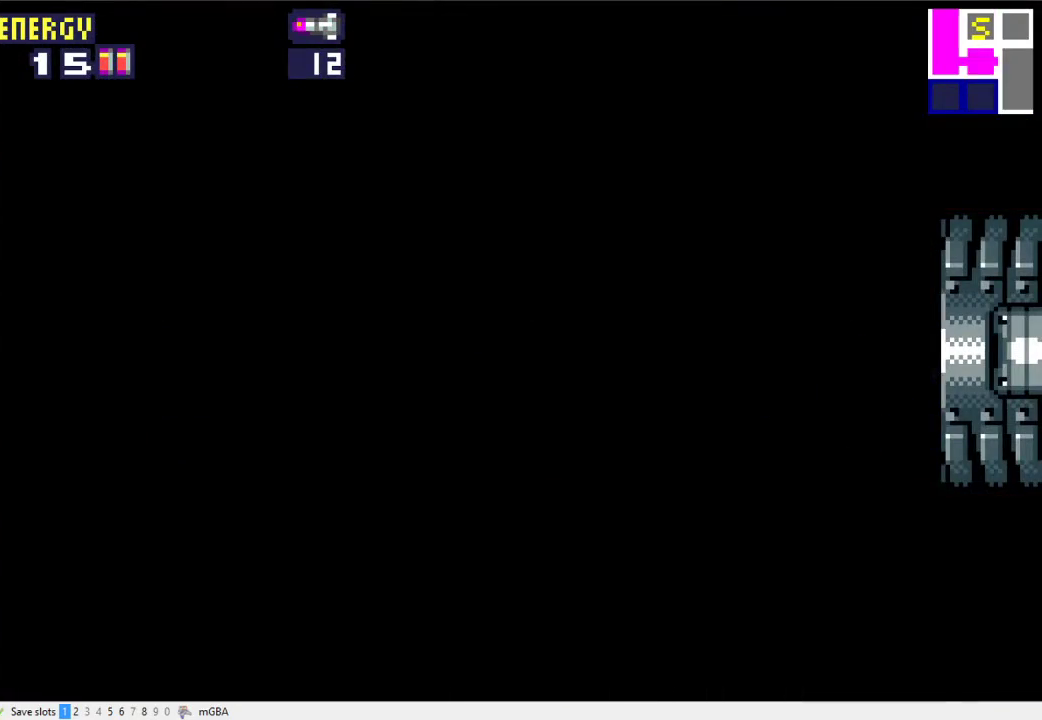
{"buttons": ["L1", "DPAD_DOWN", "DPAD_RIGHT"], "events": [[233, "L1", "down"]]}
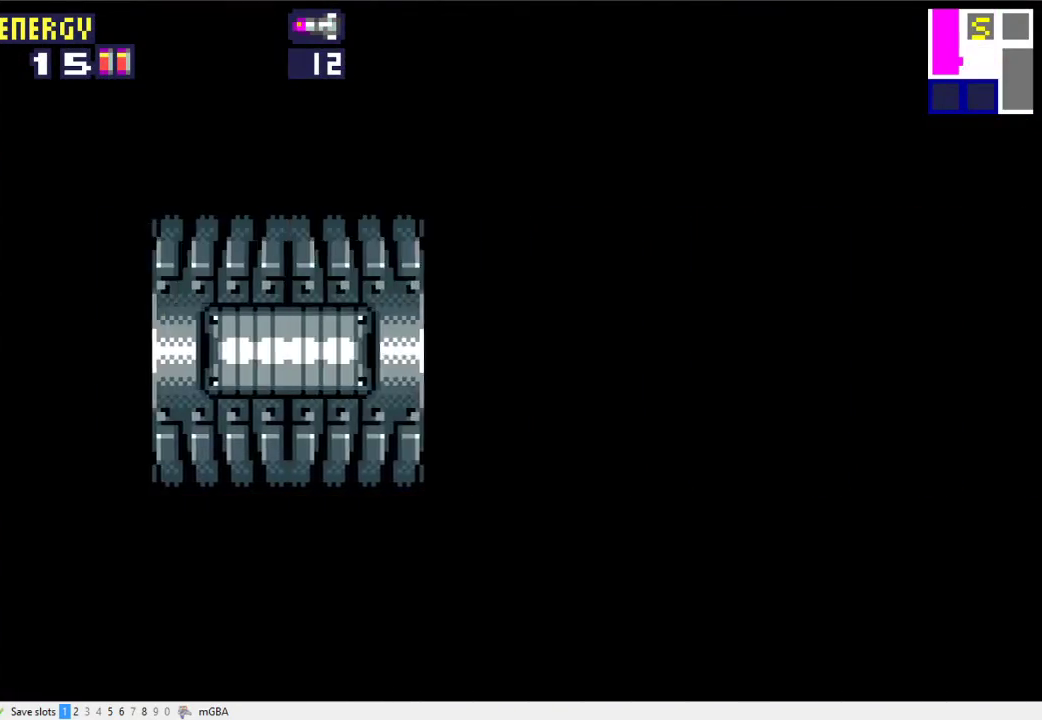
{"buttons": ["X", "L1", "DPAD_DOWN", "DPAD_RIGHT"], "events": [[200, "X", "down"], [267, "X", "up"], [333, "X", "down"], [400, "X", "up"], [500, "X", "down"]]}
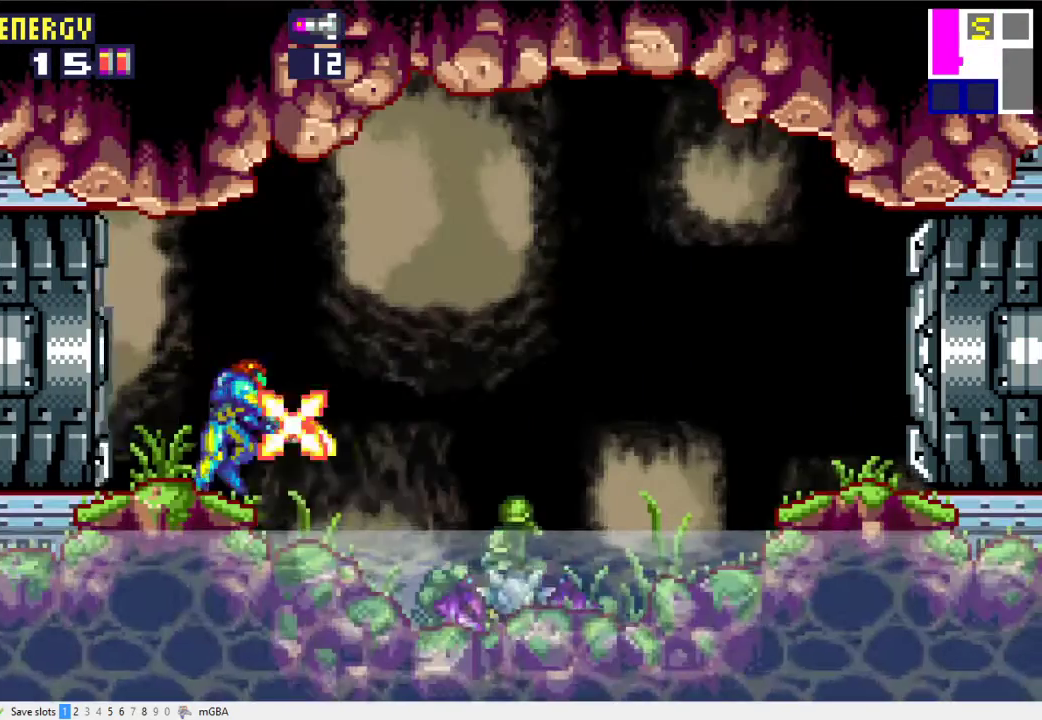
{"buttons": ["X", "L1", "DPAD_DOWN", "DPAD_RIGHT"], "events": [[67, "X", "up"], [133, "X", "down"], [367, "X", "up"], [433, "X", "down"]]}
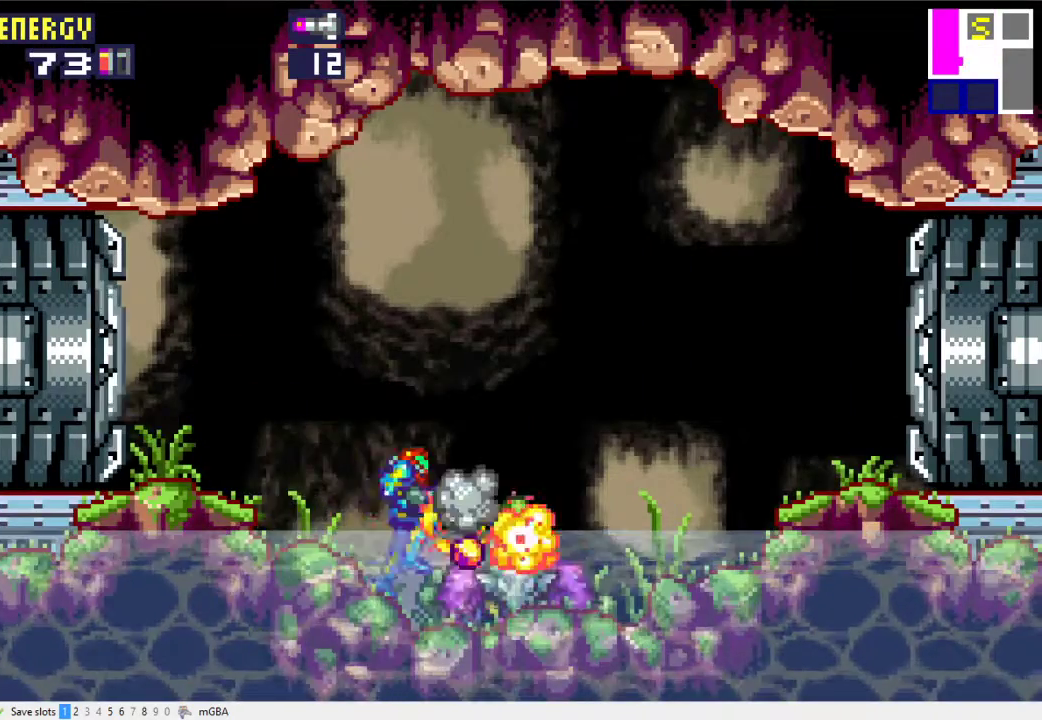
{"buttons": ["X", "L1", "DPAD_DOWN", "DPAD_RIGHT"], "events": [[100, "L1", "up"], [200, "X", "up"], [233, "DPAD_DOWN", "up"], [367, "DPAD_DOWN", "down"], [467, "L1", "down"], [500, "X", "down"]]}
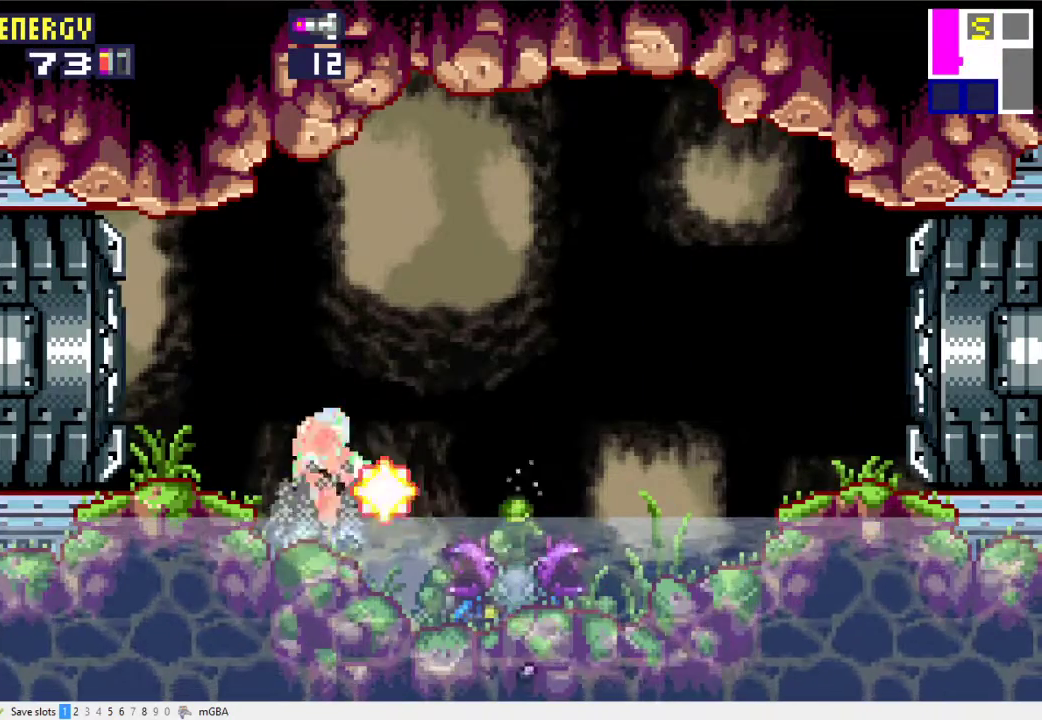
{"buttons": ["DPAD_RIGHT"], "events": [[100, "X", "up"], [200, "X", "down"], [267, "X", "up"], [433, "DPAD_DOWN", "up"], [500, "L1", "up"]]}
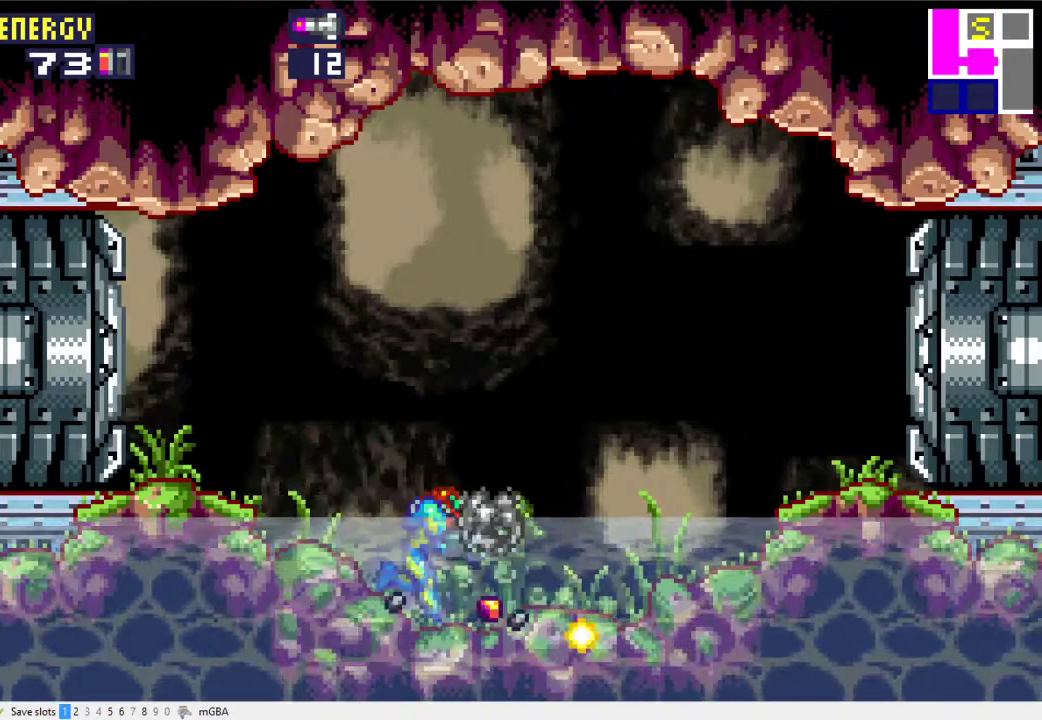
{"buttons": ["X", "L1", "DPAD_RIGHT"], "events": [[300, "L1", "down"], [300, "X", "down"], [400, "X", "up"], [500, "X", "down"]]}
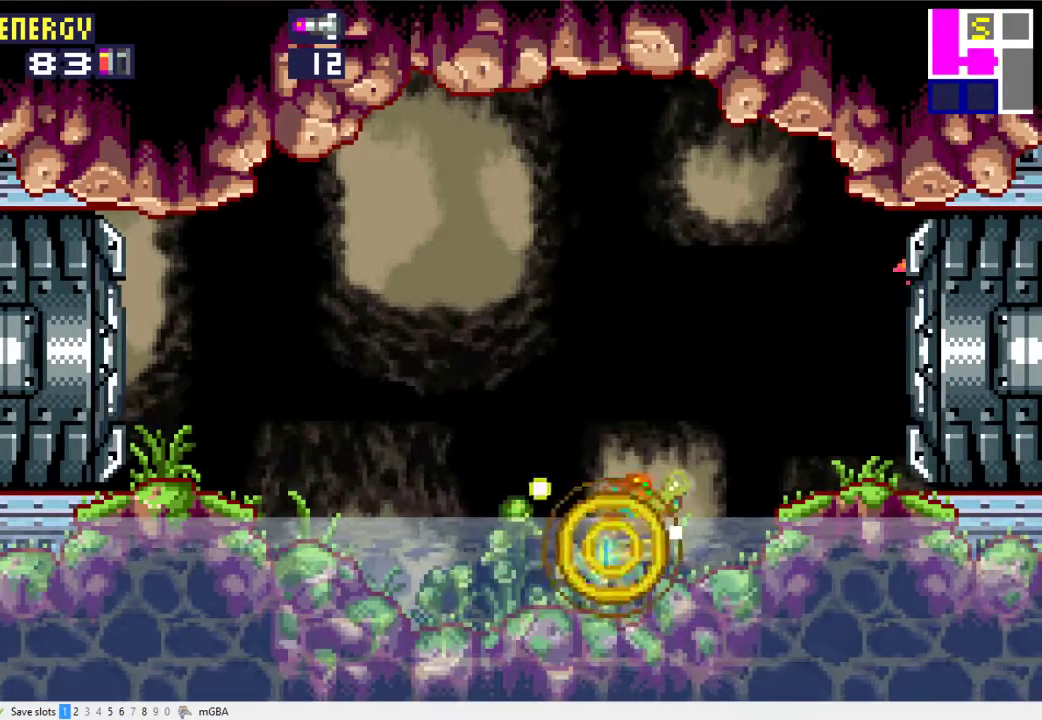
{"buttons": ["L1", "DPAD_RIGHT"], "events": [[67, "X", "up"], [167, "X", "down"], [233, "X", "up"]]}
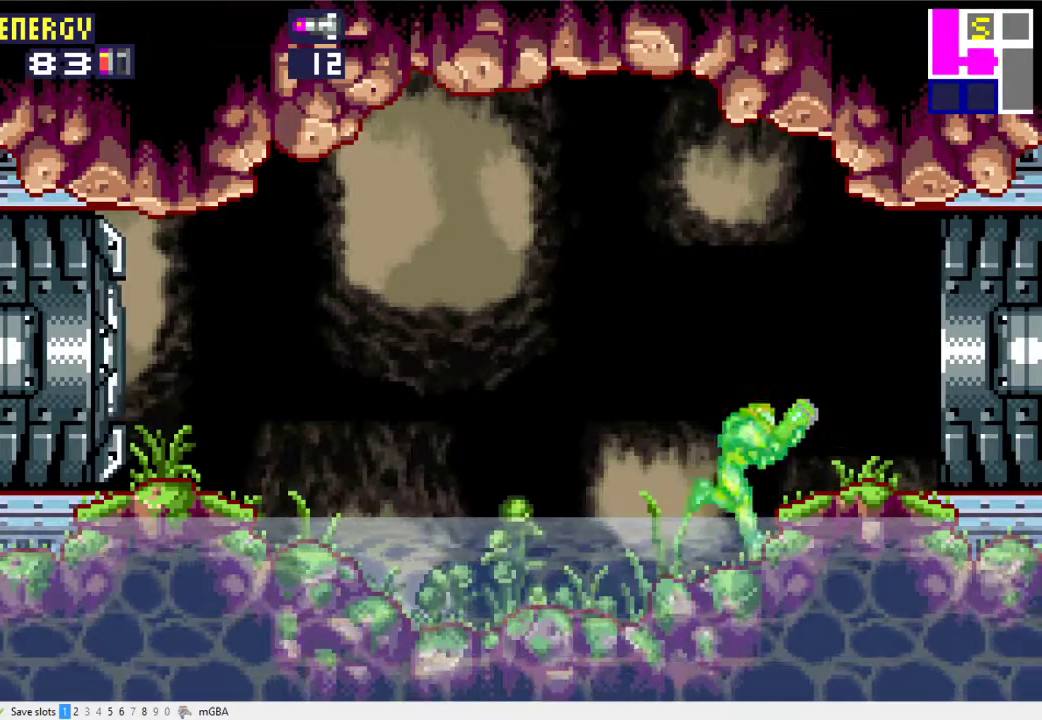
{"buttons": ["X", "DPAD_RIGHT"], "events": [[67, "X", "down"], [133, "L1", "up"], [233, "X", "up"], [467, "X", "down"]]}
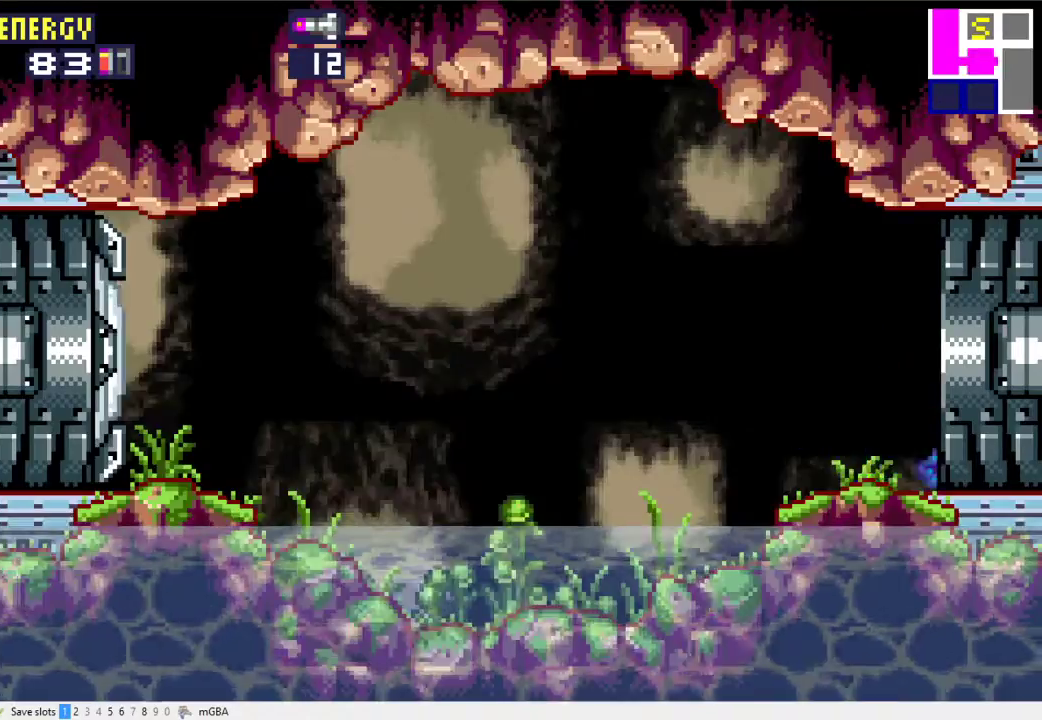
{"buttons": ["DPAD_RIGHT"], "events": [[200, "X", "up"]]}
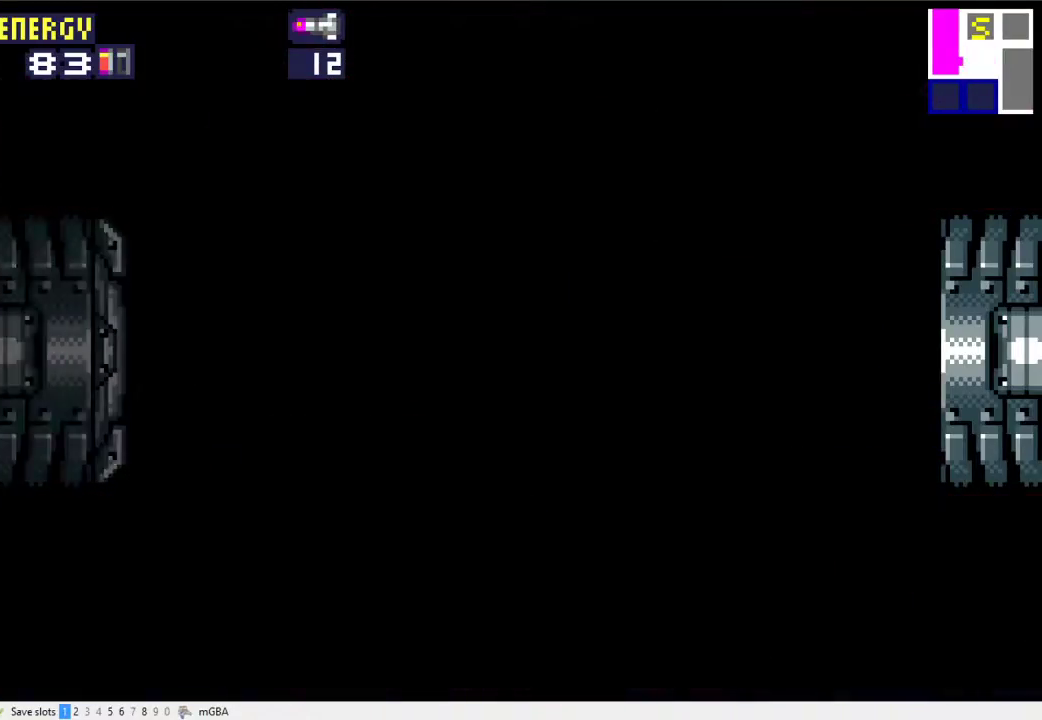
{"buttons": ["DPAD_RIGHT"], "events": []}
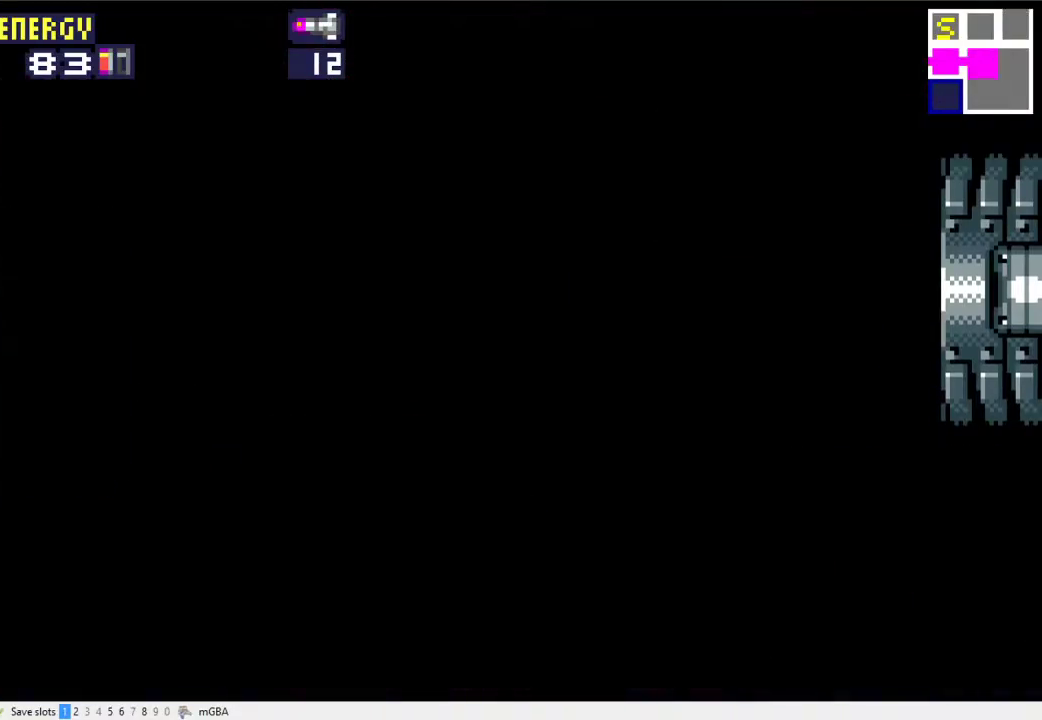
{"buttons": ["DPAD_RIGHT"], "events": []}
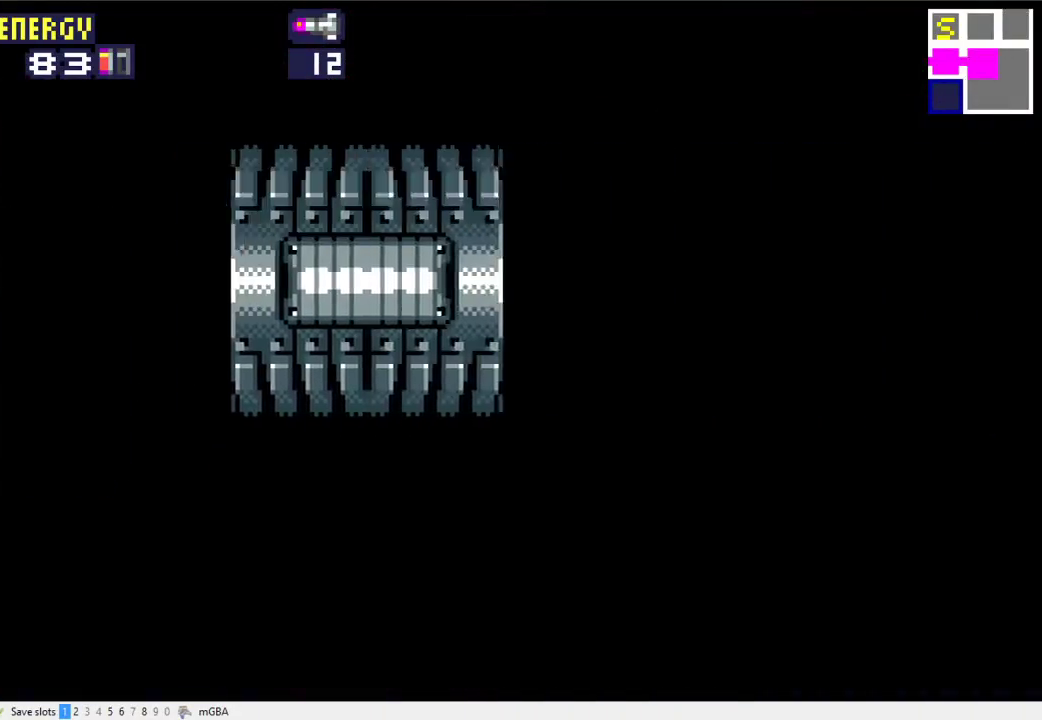
{"buttons": ["DPAD_RIGHT"], "events": []}
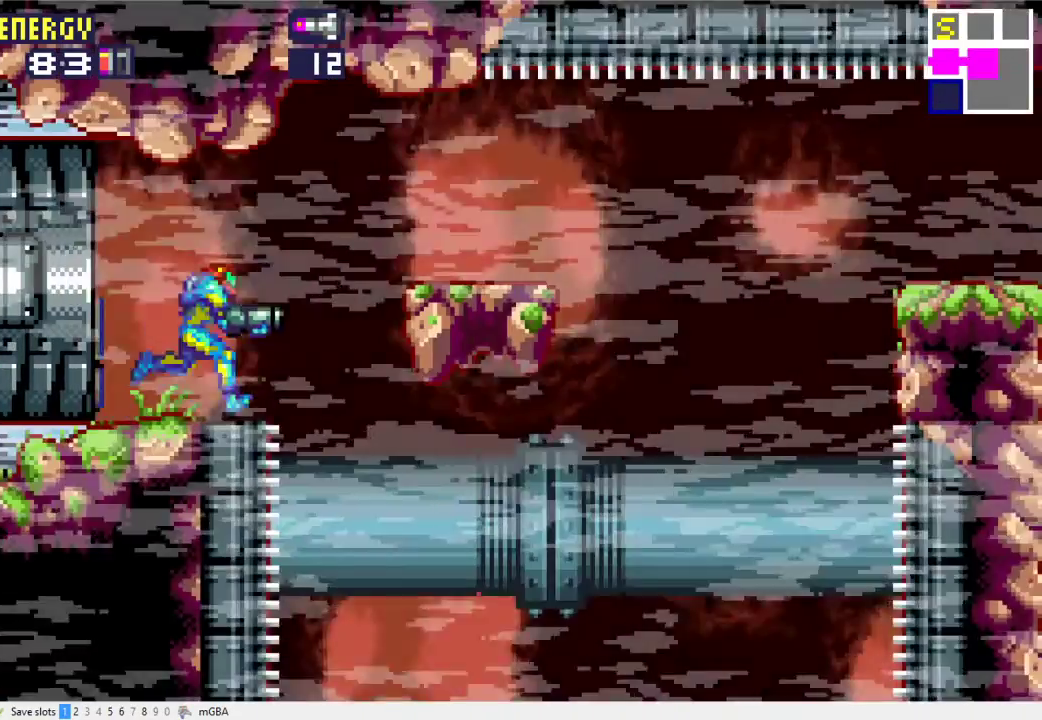
{"buttons": ["DPAD_RIGHT"], "events": [[33, "A", "down"], [300, "A", "up"]]}
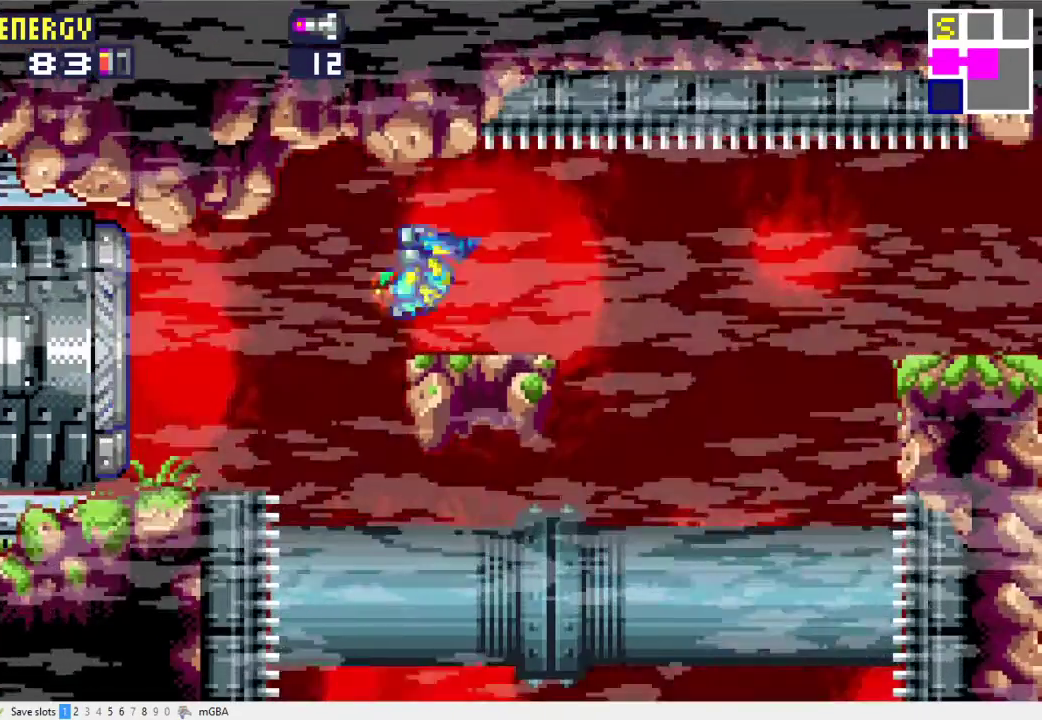
{"buttons": ["DPAD_LEFT"], "events": [[400, "DPAD_RIGHT", "up"], [433, "DPAD_LEFT", "down"]]}
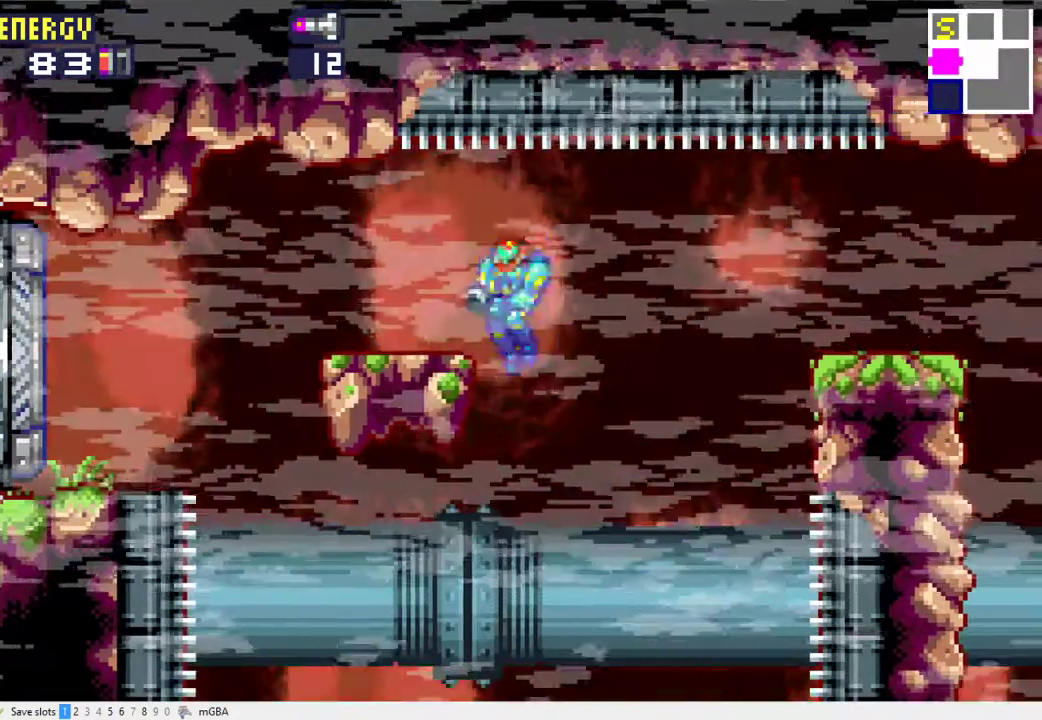
{"buttons": ["A", "DPAD_RIGHT"], "events": [[300, "DPAD_LEFT", "up"], [333, "DPAD_RIGHT", "down"], [367, "A", "down"]]}